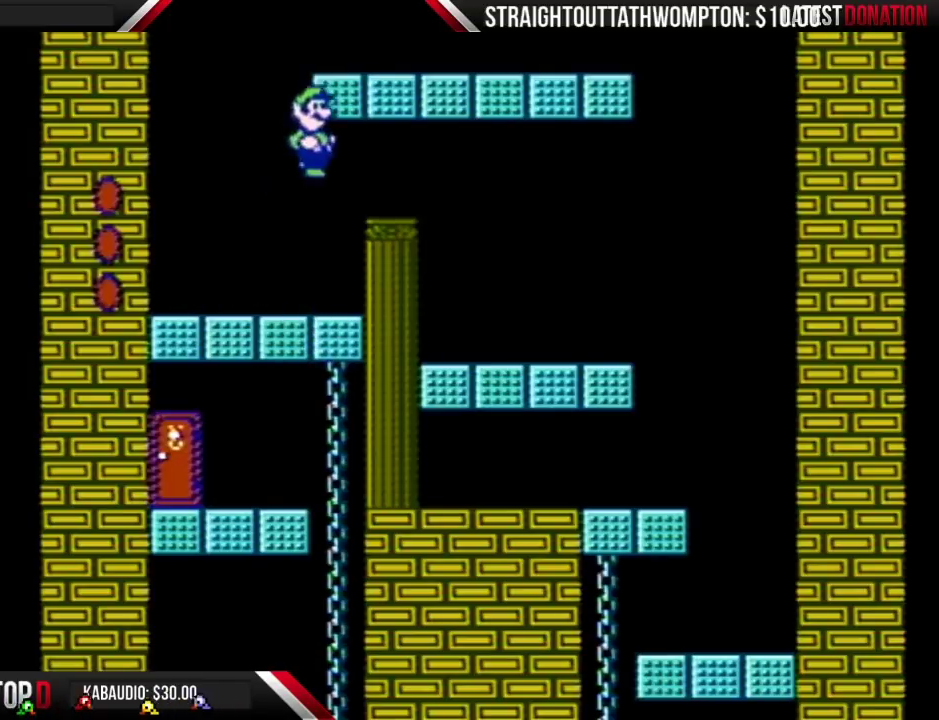
Gameplay with a controller (Nintendo layout); each line is a JSON object with the inputs held at the frame after it. "events" lists button and stick changes between this image and that frame as [ms after this image, input, new state], when the widget could be followed in between. Not read: L3 R3.
{"buttons": ["B", "DPAD_LEFT"], "events": [[167, "DPAD_LEFT", "down"]]}
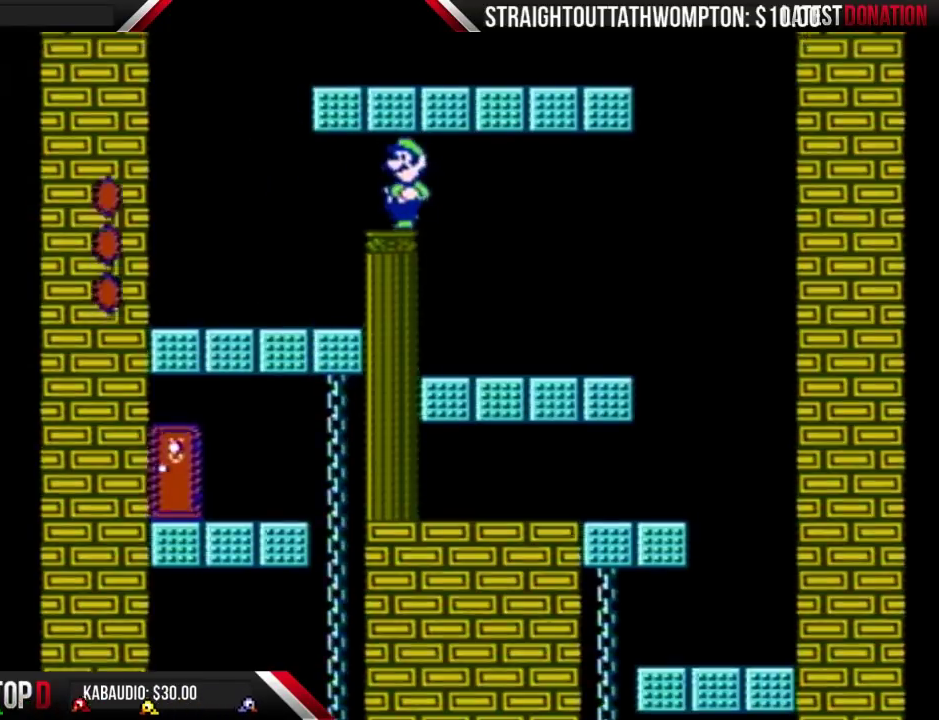
{"buttons": ["B"], "events": [[33, "DPAD_LEFT", "up"]]}
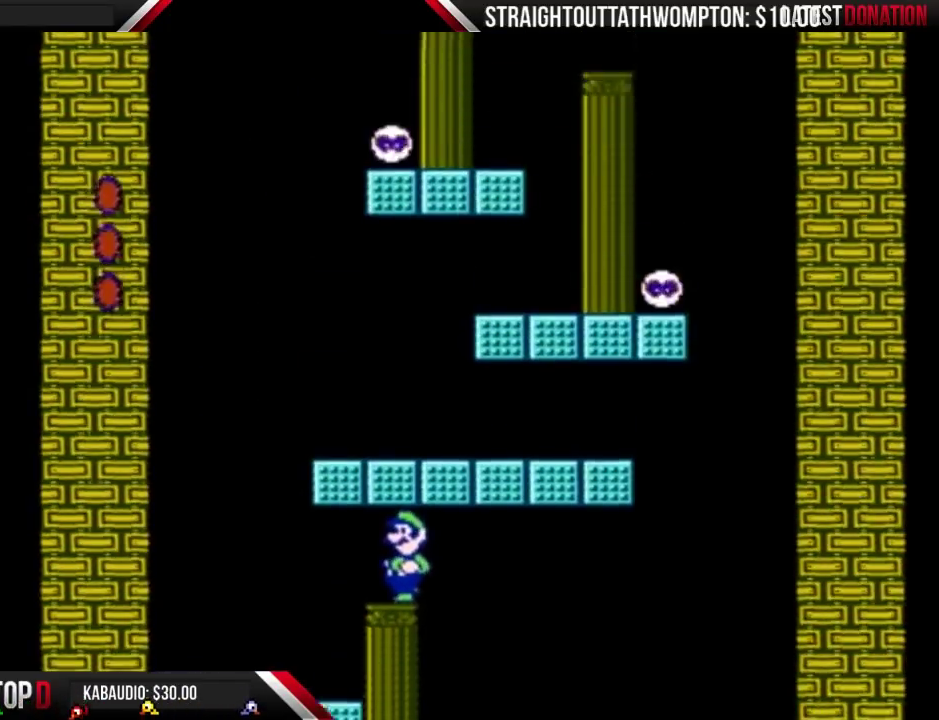
{"buttons": ["A", "B"], "events": [[400, "A", "down"]]}
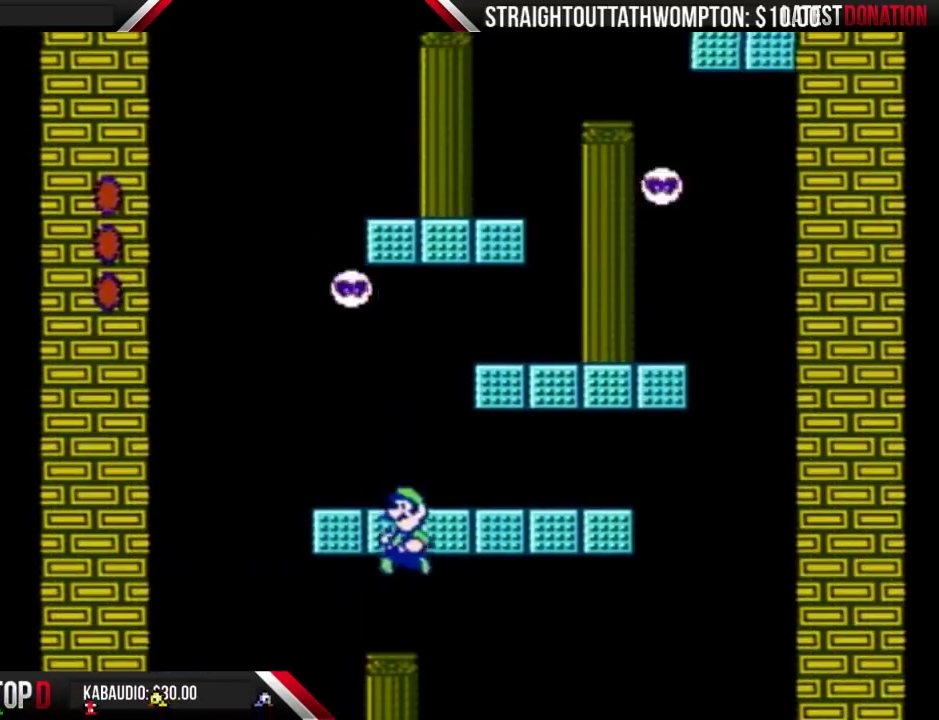
{"buttons": ["B", "DPAD_RIGHT"], "events": [[133, "DPAD_LEFT", "down"], [267, "A", "up"], [267, "DPAD_LEFT", "up"], [400, "DPAD_RIGHT", "down"]]}
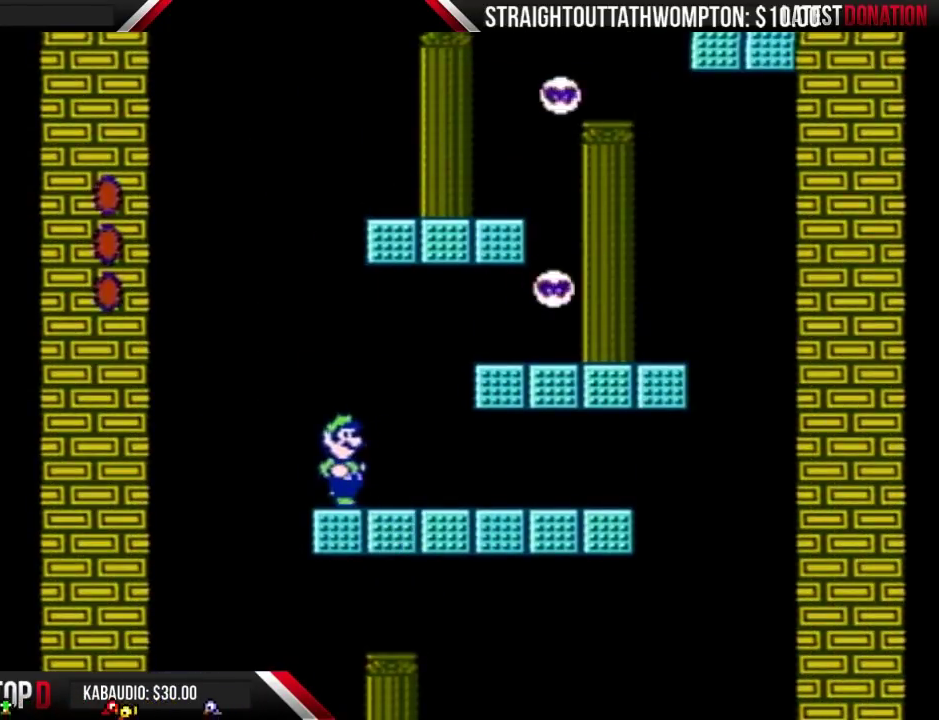
{"buttons": ["B"], "events": [[33, "DPAD_RIGHT", "up"]]}
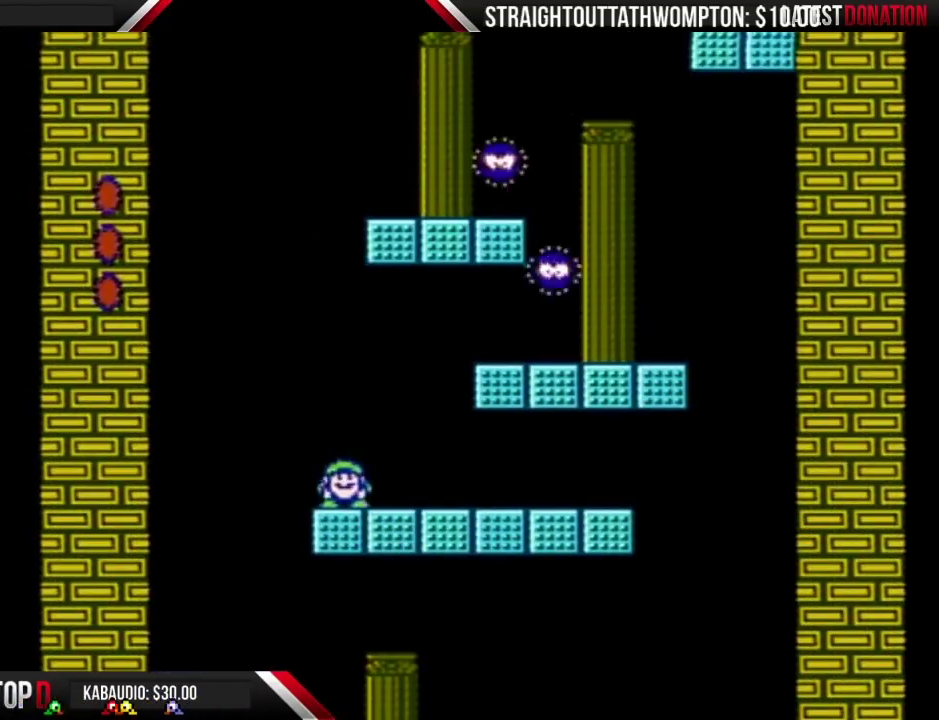
{"buttons": ["B"], "events": []}
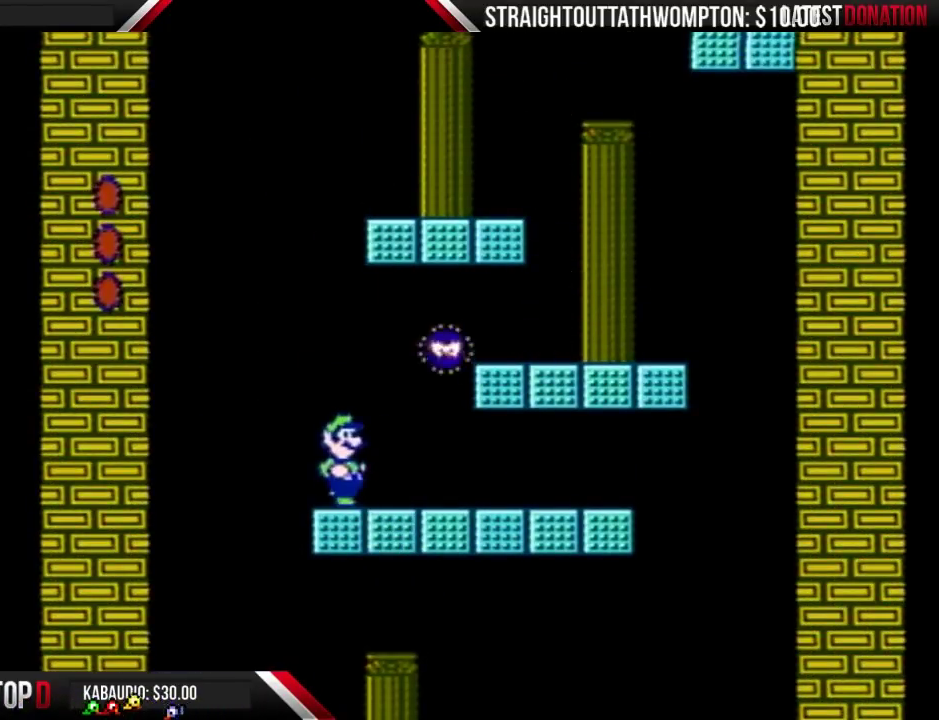
{"buttons": ["A", "B", "DPAD_RIGHT"], "events": [[300, "A", "down"], [333, "DPAD_RIGHT", "down"]]}
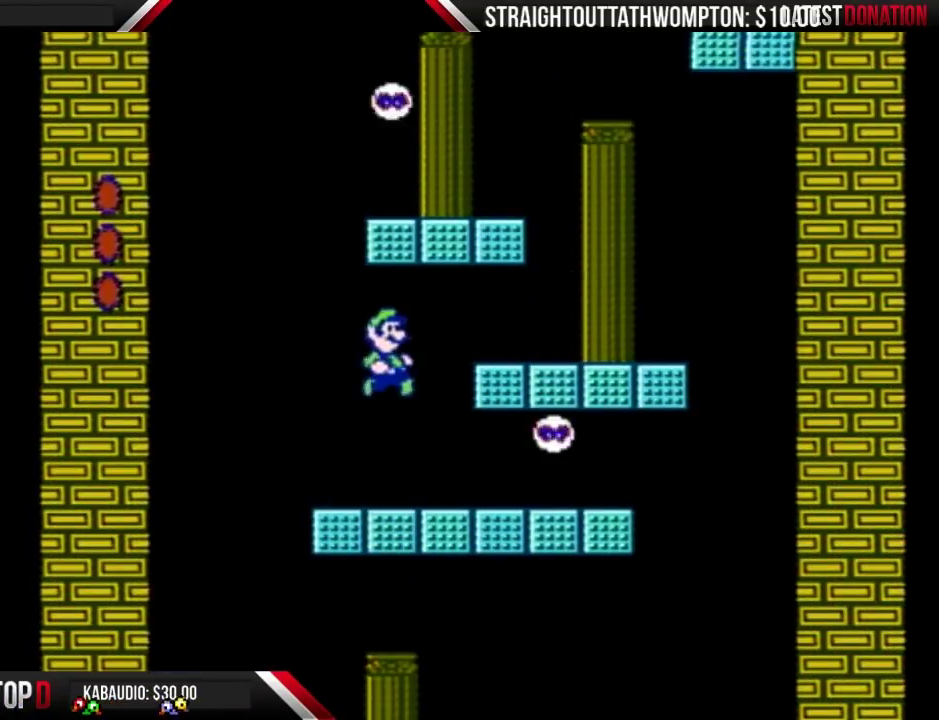
{"buttons": ["B"], "events": [[267, "A", "up"], [400, "DPAD_RIGHT", "up"]]}
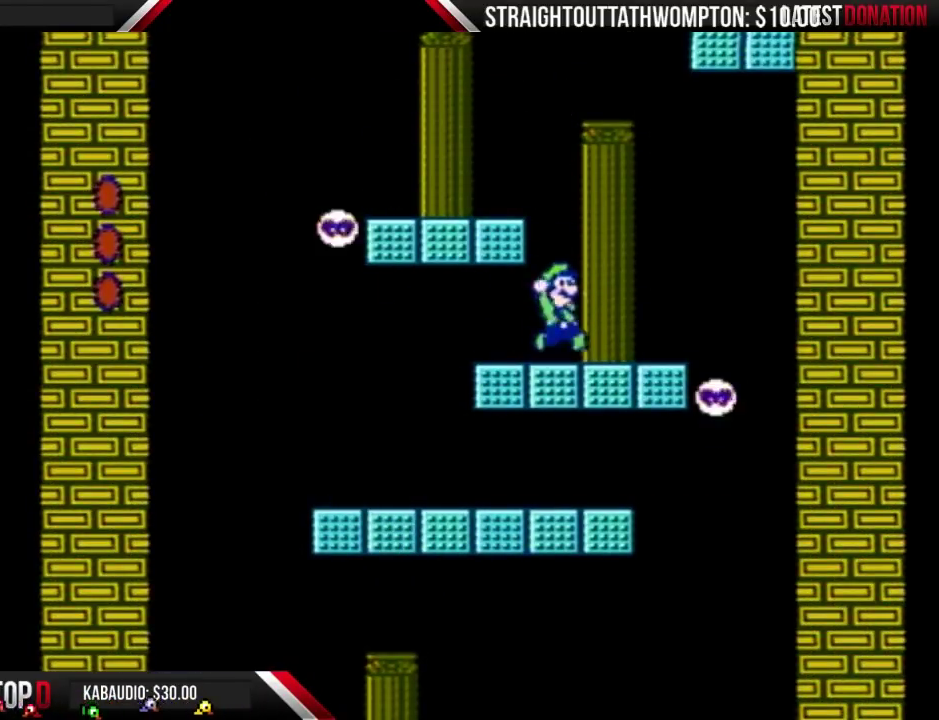
{"buttons": ["B", "DPAD_LEFT"], "events": [[67, "A", "down"], [267, "DPAD_LEFT", "down"], [367, "A", "up"]]}
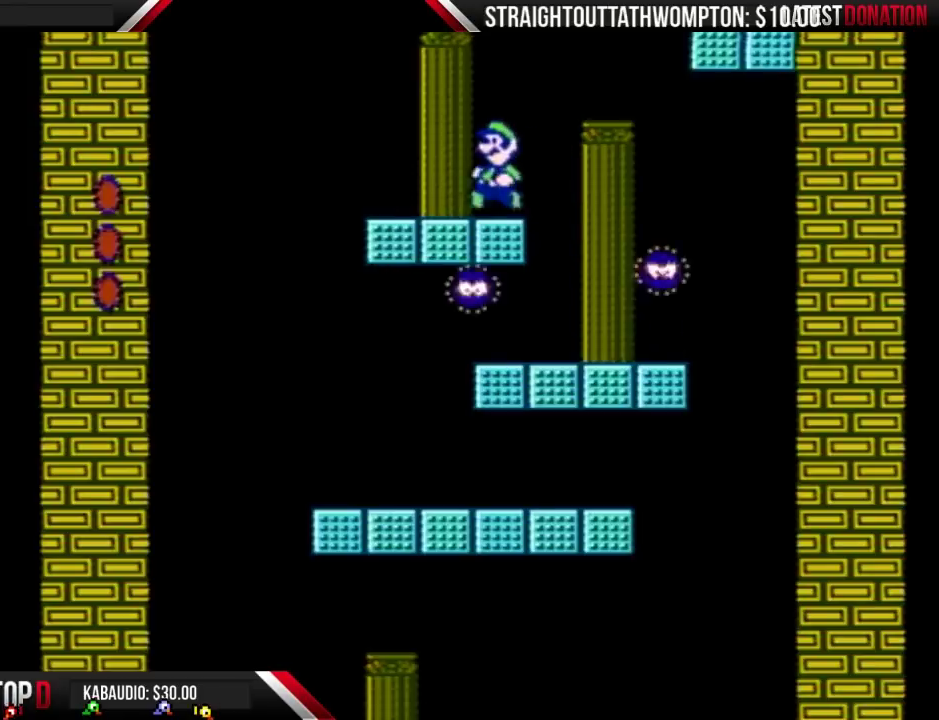
{"buttons": ["B"], "events": [[200, "DPAD_LEFT", "up"]]}
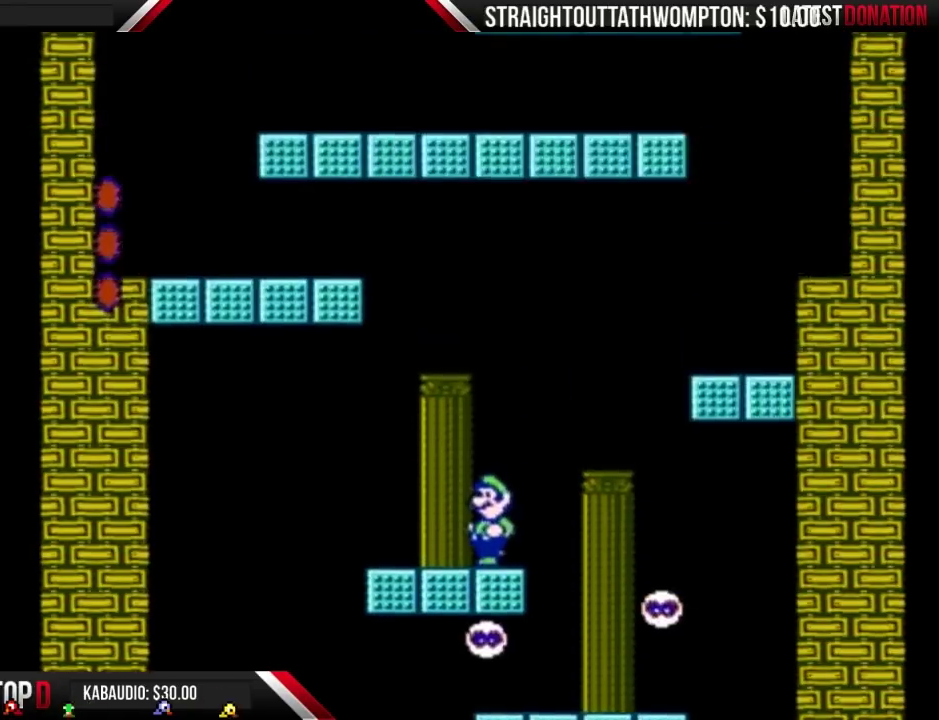
{"buttons": ["A", "B"], "events": [[400, "A", "down"]]}
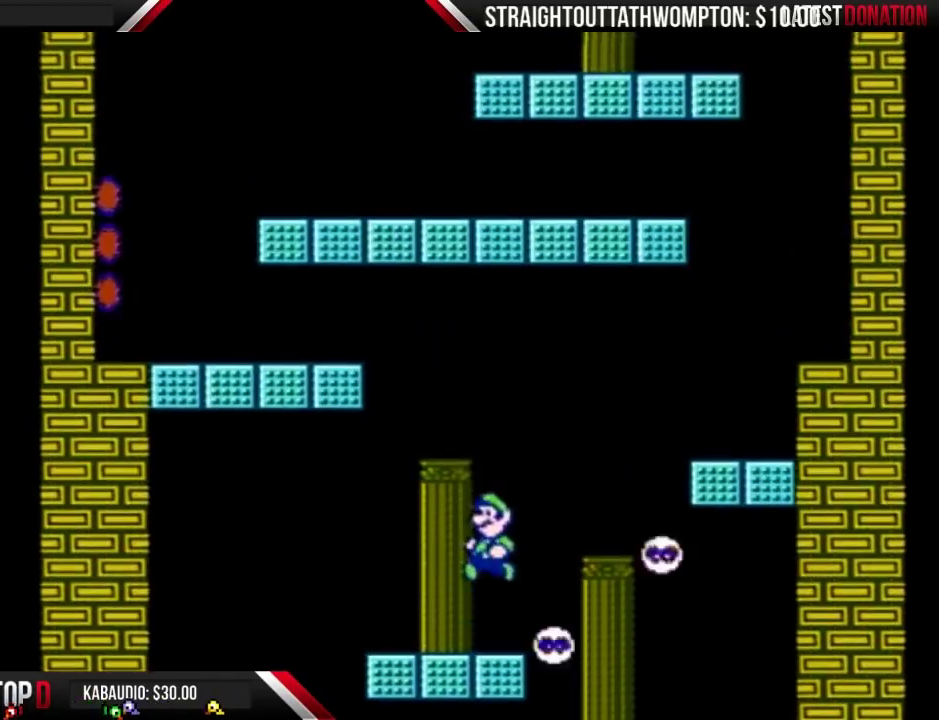
{"buttons": ["A", "B"], "events": [[200, "DPAD_RIGHT", "down"], [300, "DPAD_RIGHT", "up"]]}
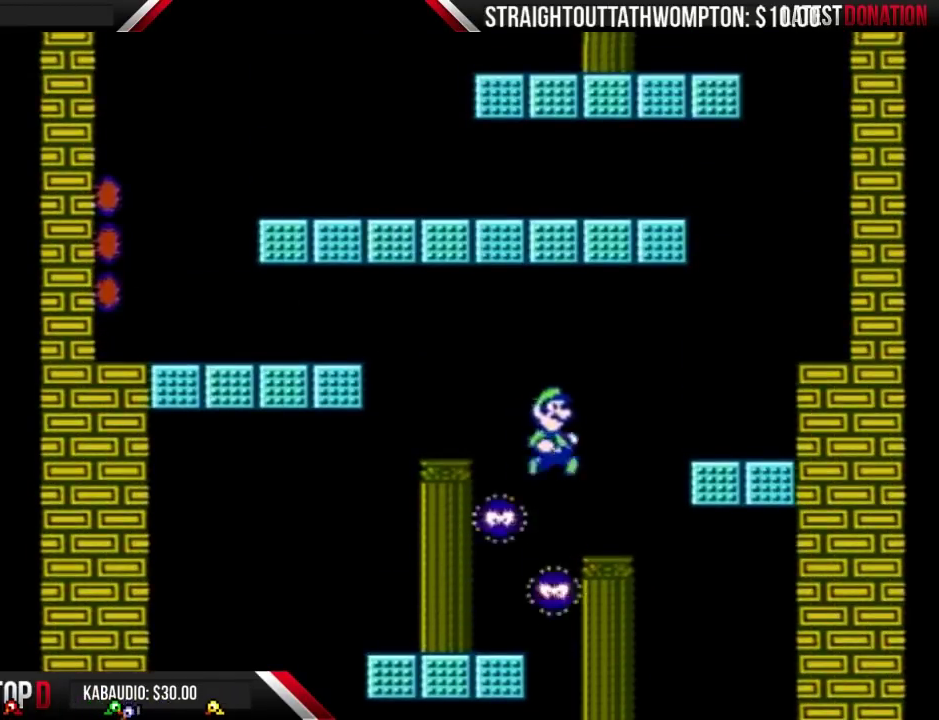
{"buttons": ["B", "DPAD_RIGHT"], "events": [[200, "DPAD_LEFT", "down"], [267, "A", "up"], [367, "DPAD_LEFT", "up"], [467, "DPAD_RIGHT", "down"]]}
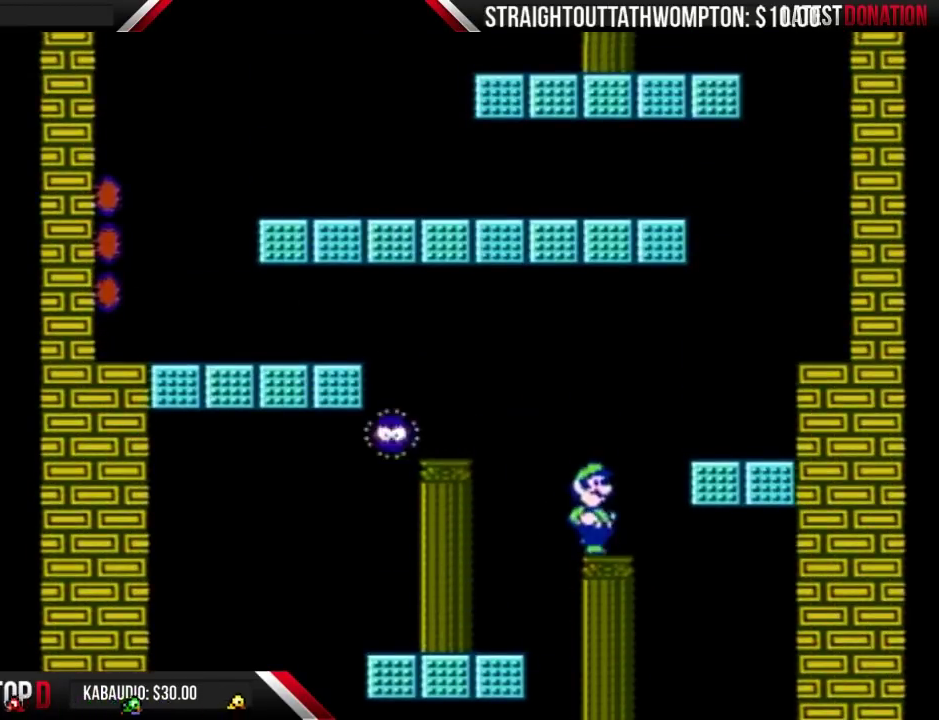
{"buttons": ["B"], "events": [[33, "DPAD_RIGHT", "up"], [200, "A", "down"], [200, "DPAD_LEFT", "down"], [433, "A", "up"], [433, "DPAD_LEFT", "up"]]}
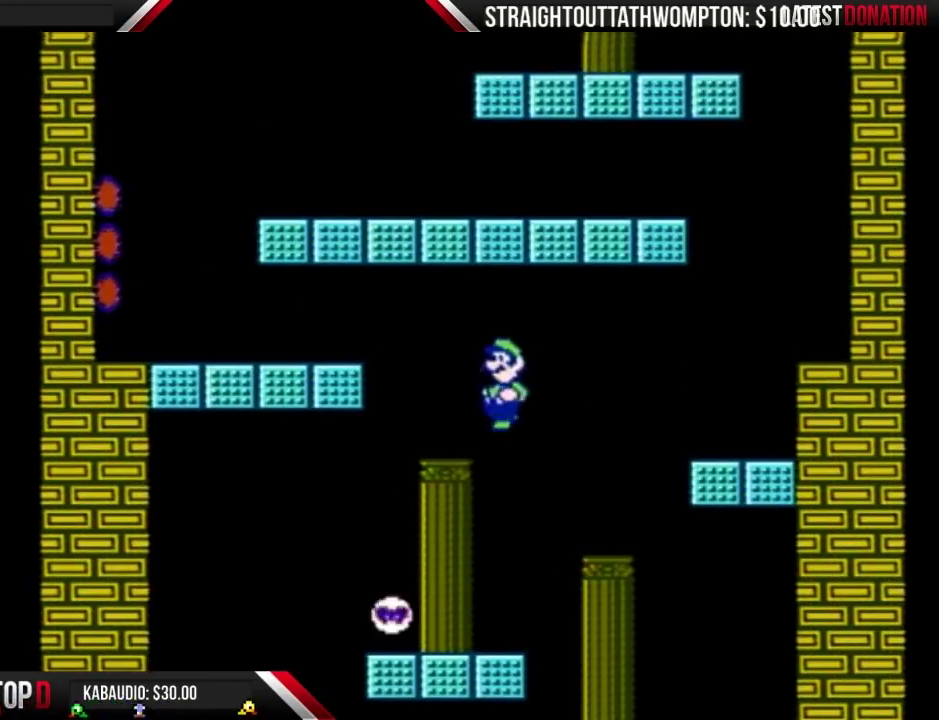
{"buttons": ["A", "B"], "events": [[100, "DPAD_RIGHT", "down"], [367, "DPAD_RIGHT", "up"], [500, "A", "down"]]}
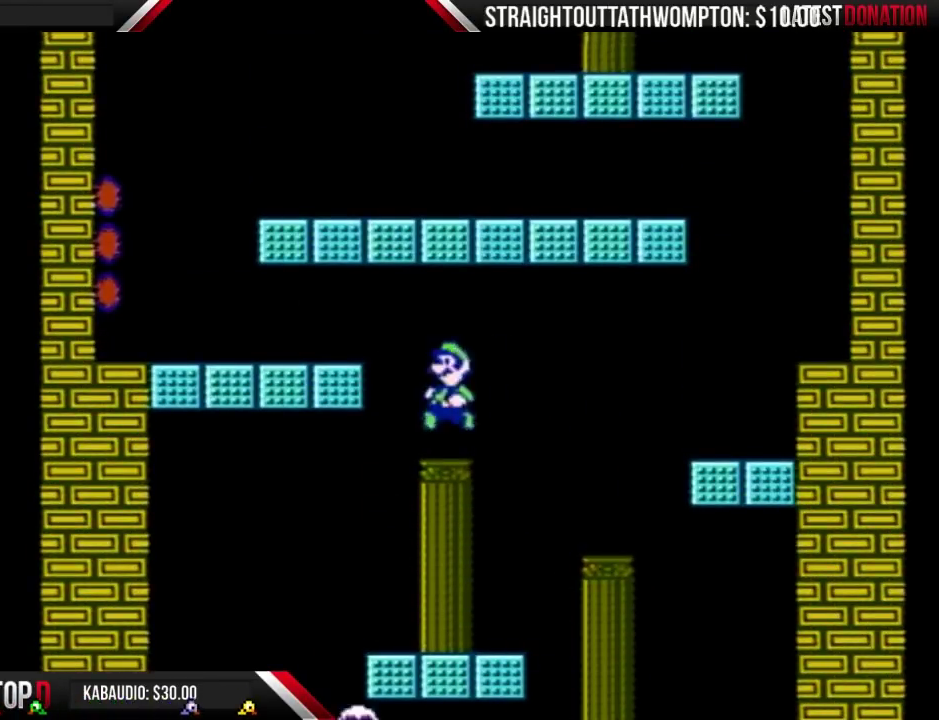
{"buttons": ["B", "DPAD_RIGHT"], "events": [[33, "DPAD_LEFT", "down"], [233, "A", "up"], [333, "DPAD_LEFT", "up"], [367, "DPAD_RIGHT", "down"]]}
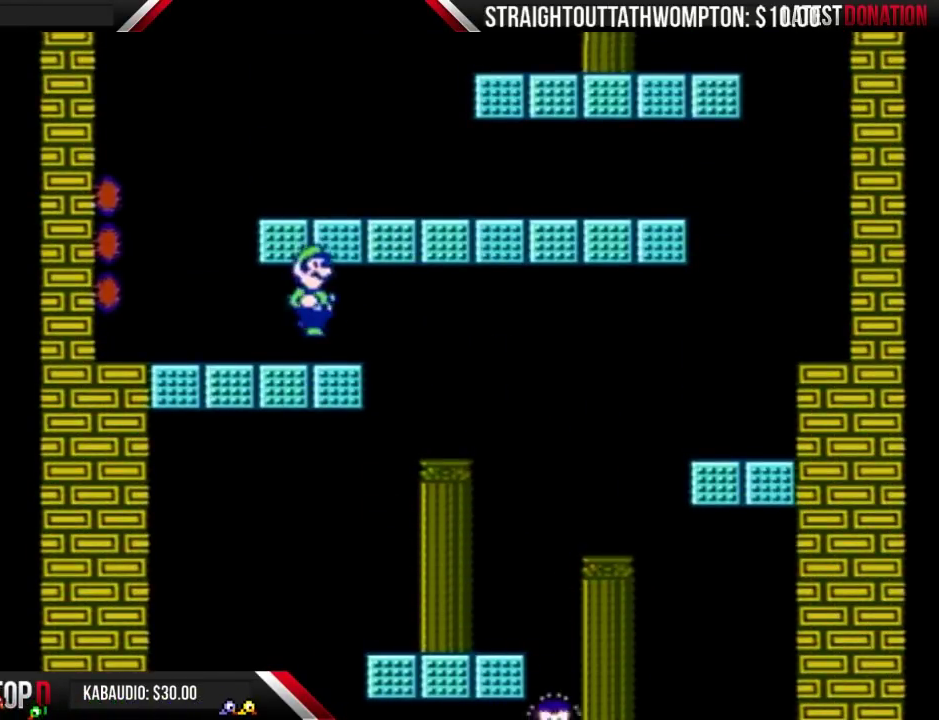
{"buttons": ["A", "B"], "events": [[100, "DPAD_RIGHT", "up"], [233, "A", "down"]]}
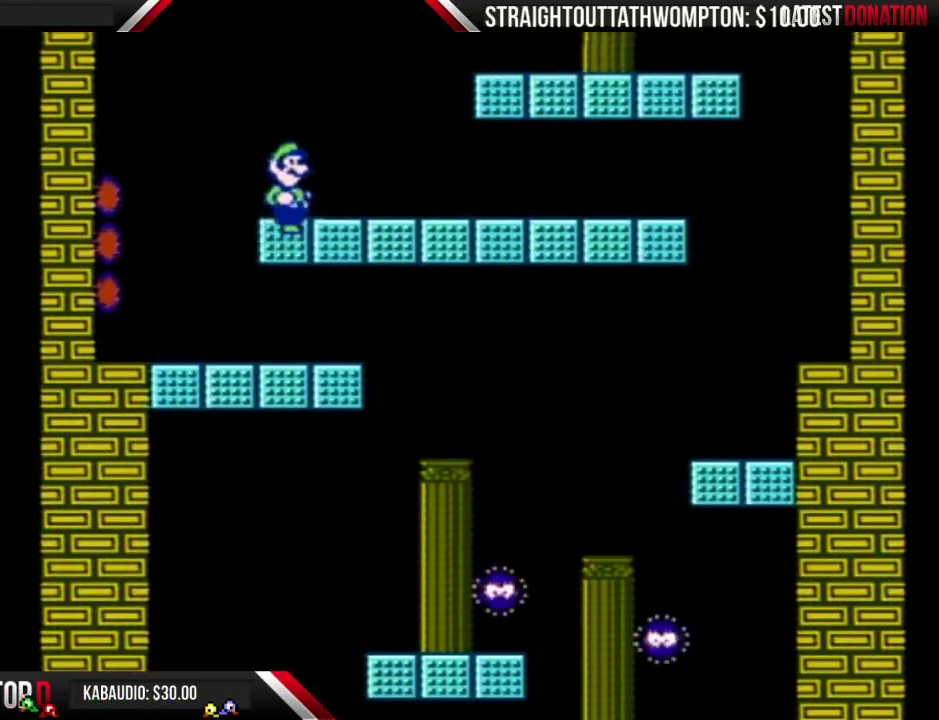
{"buttons": ["B"], "events": [[133, "DPAD_RIGHT", "down"], [167, "A", "up"], [267, "DPAD_RIGHT", "up"]]}
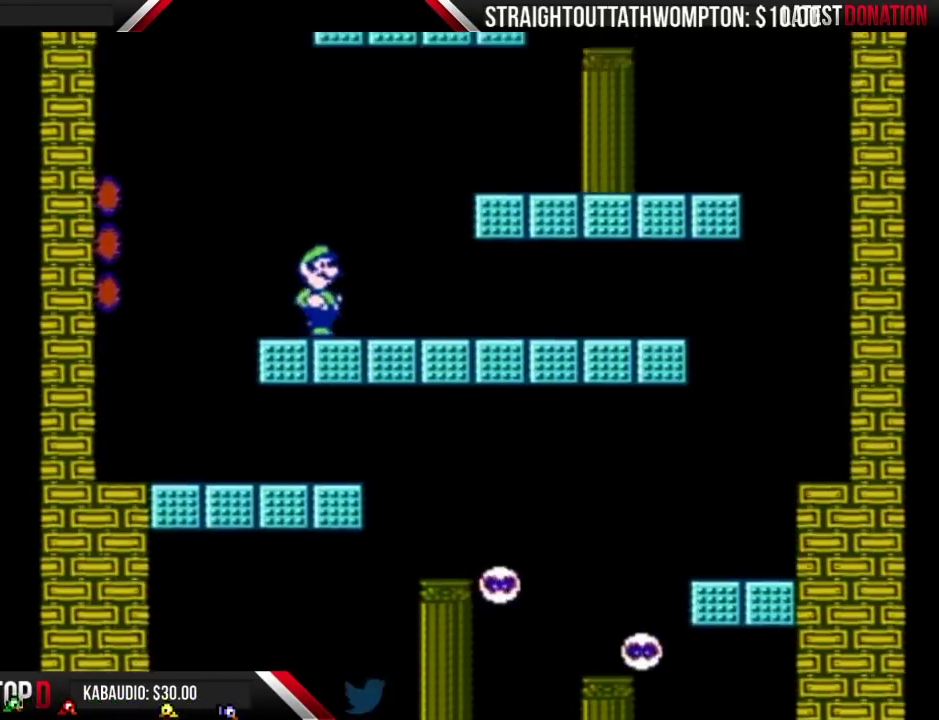
{"buttons": ["B"], "events": []}
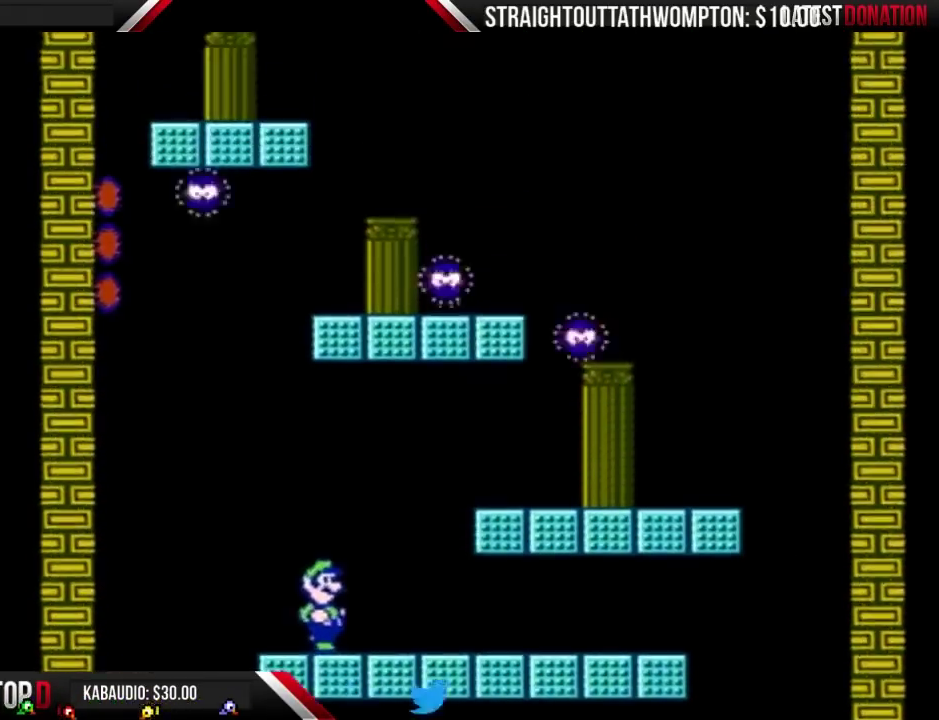
{"buttons": ["B"], "events": []}
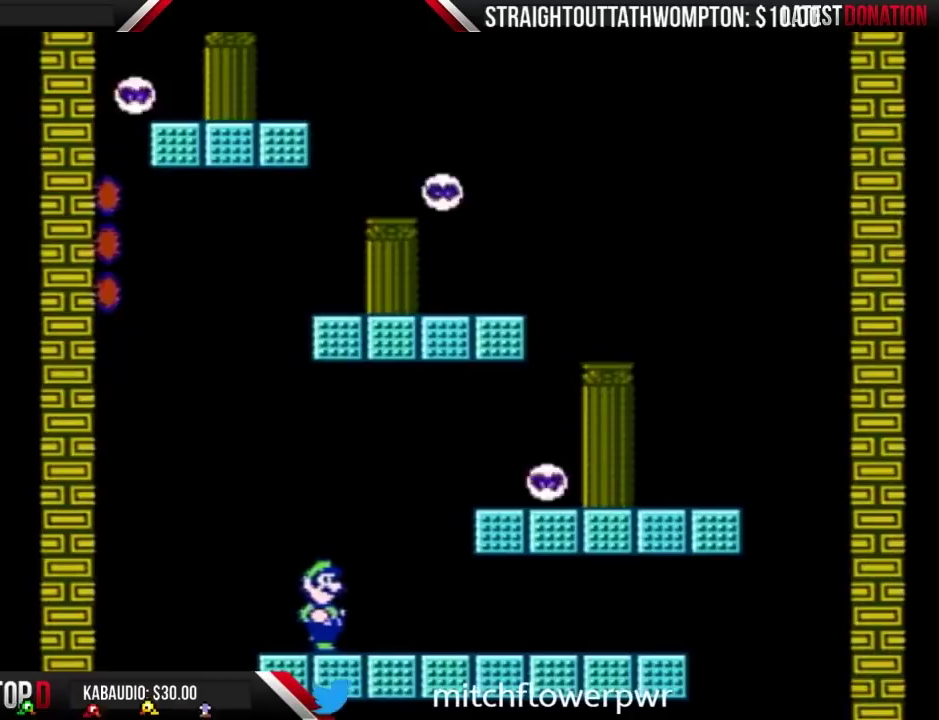
{"buttons": ["A", "B", "DPAD_RIGHT"], "events": [[333, "A", "down"], [400, "DPAD_RIGHT", "down"]]}
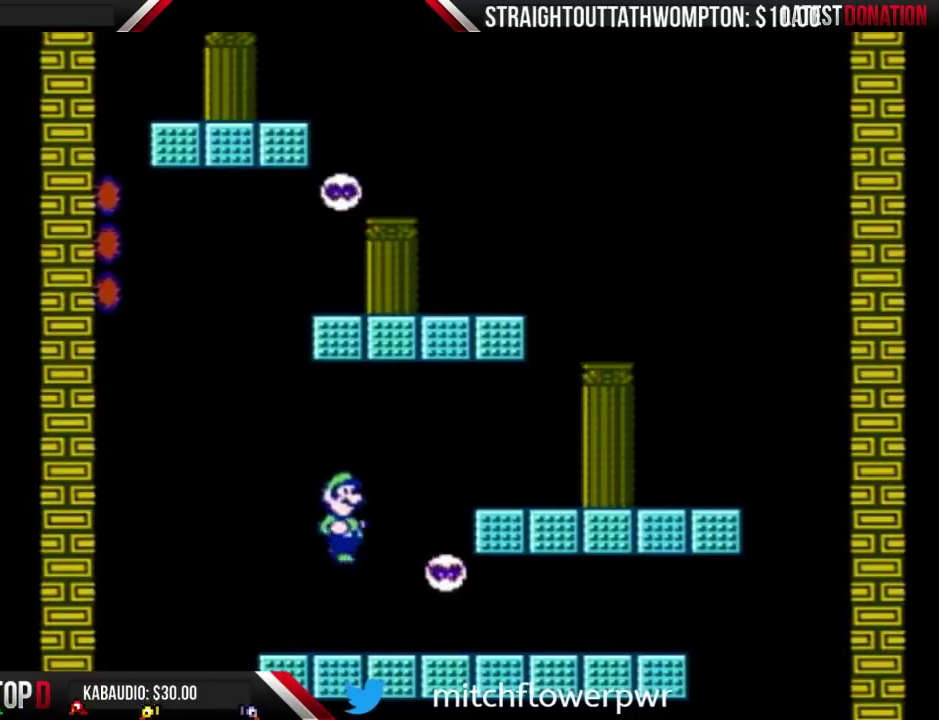
{"buttons": ["B"], "events": [[267, "A", "up"], [500, "DPAD_RIGHT", "up"]]}
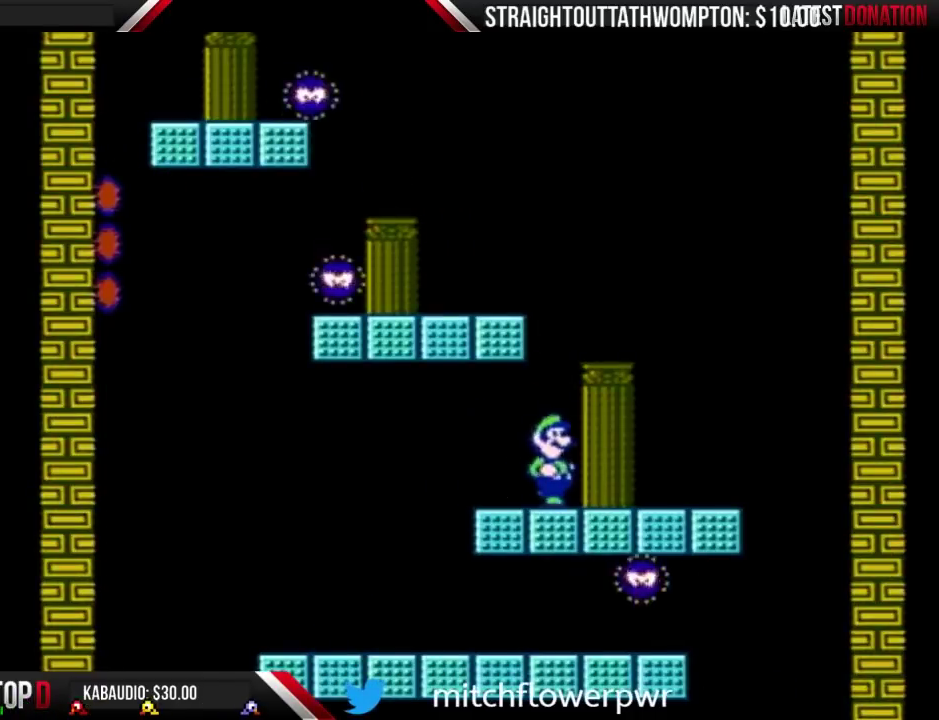
{"buttons": ["A", "B", "DPAD_LEFT"], "events": [[100, "A", "down"], [333, "DPAD_LEFT", "down"]]}
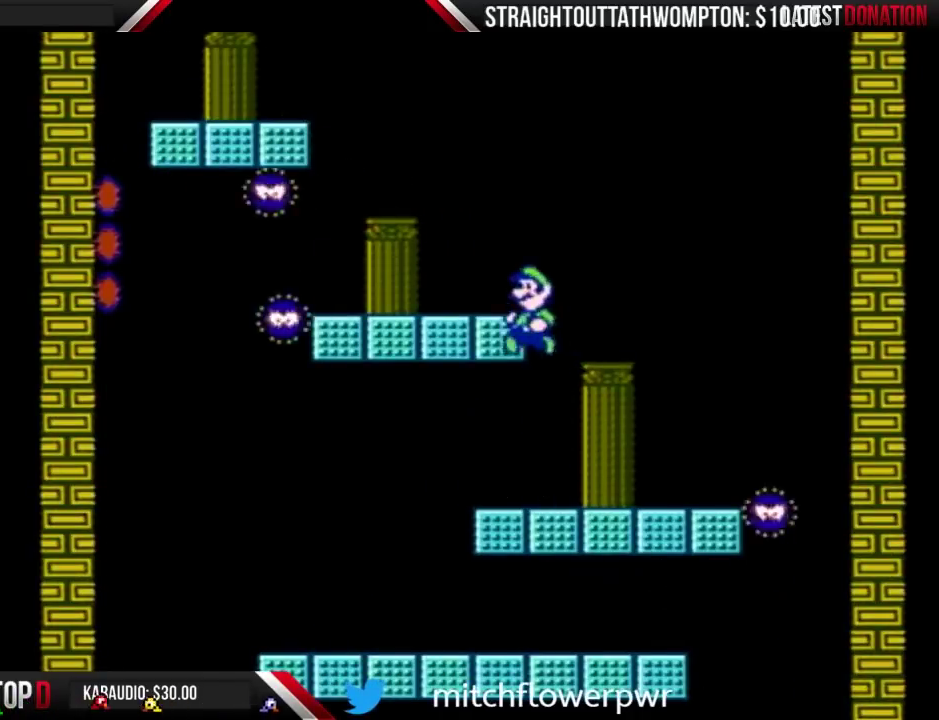
{"buttons": []}
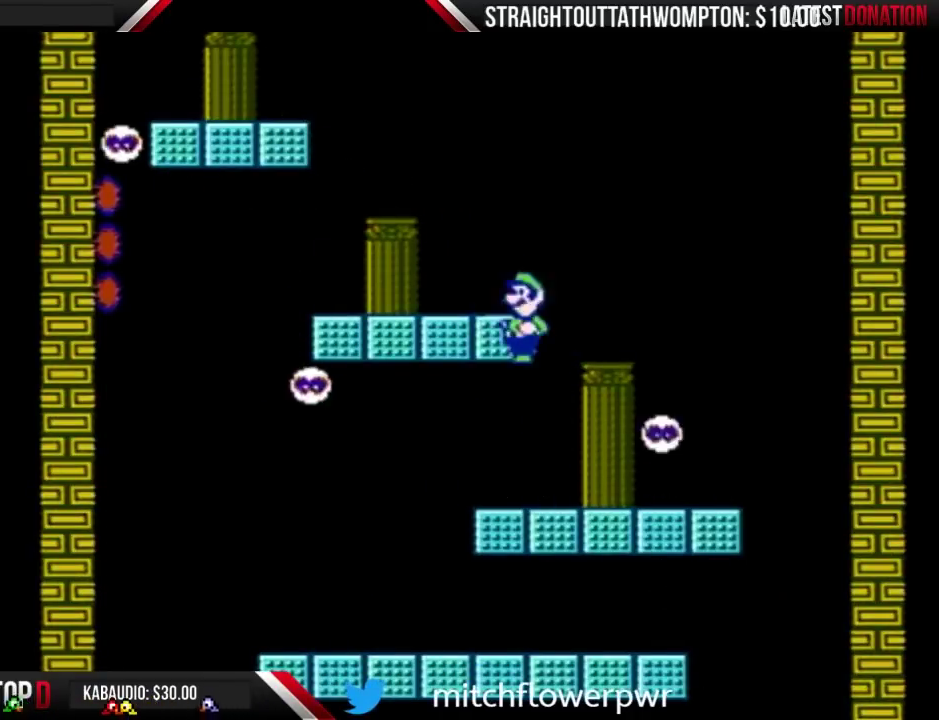
{"buttons": ["B"]}
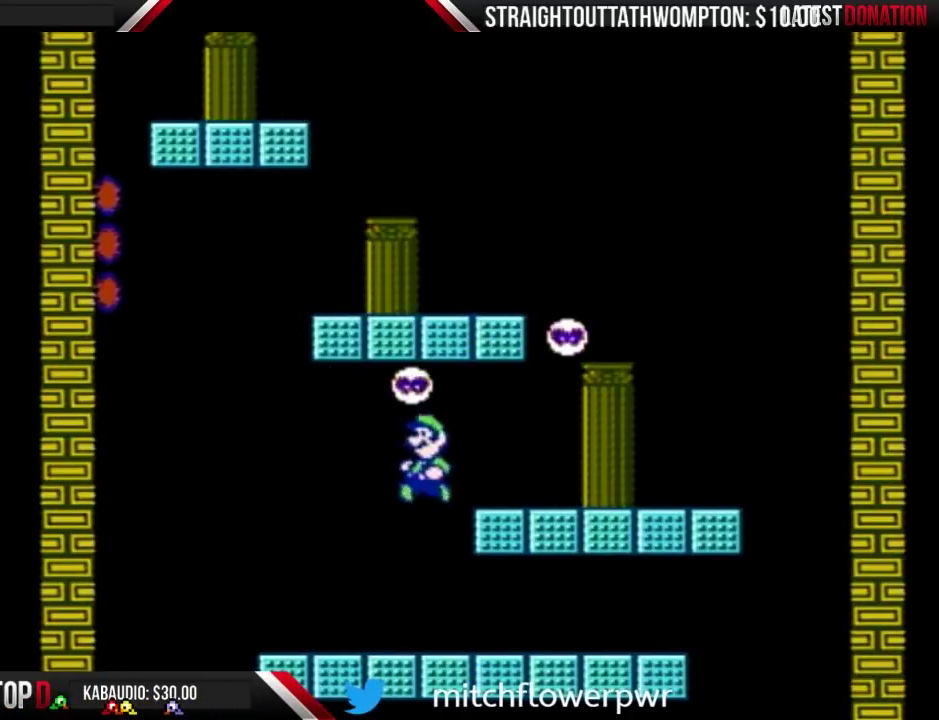
{"buttons": ["B", "DPAD_RIGHT"], "events": [[333, "DPAD_RIGHT", "down"]]}
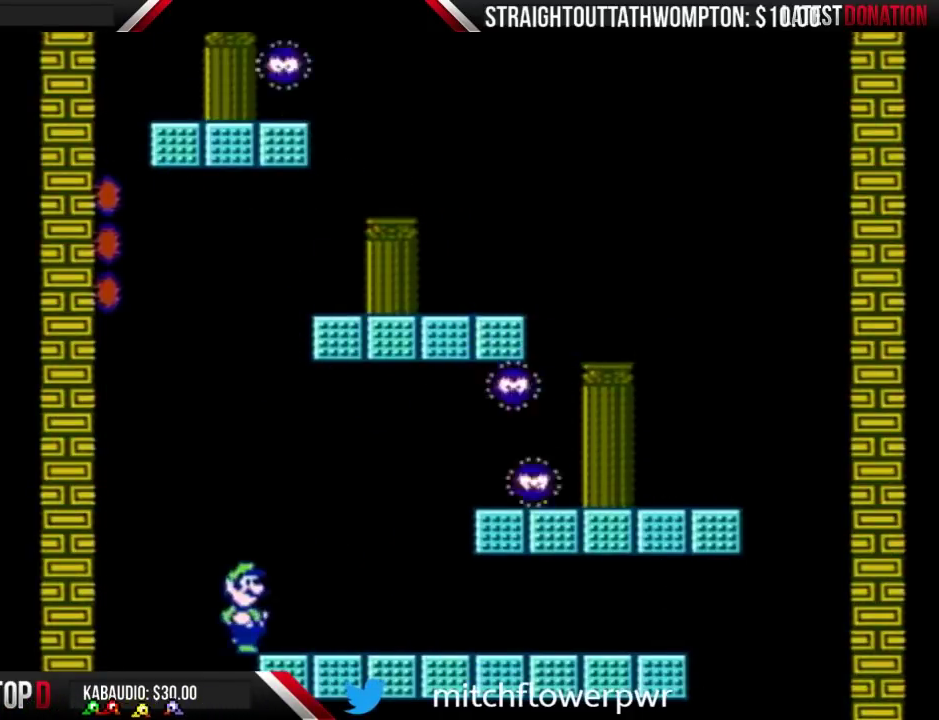
{"buttons": ["B"], "events": [[133, "DPAD_RIGHT", "up"]]}
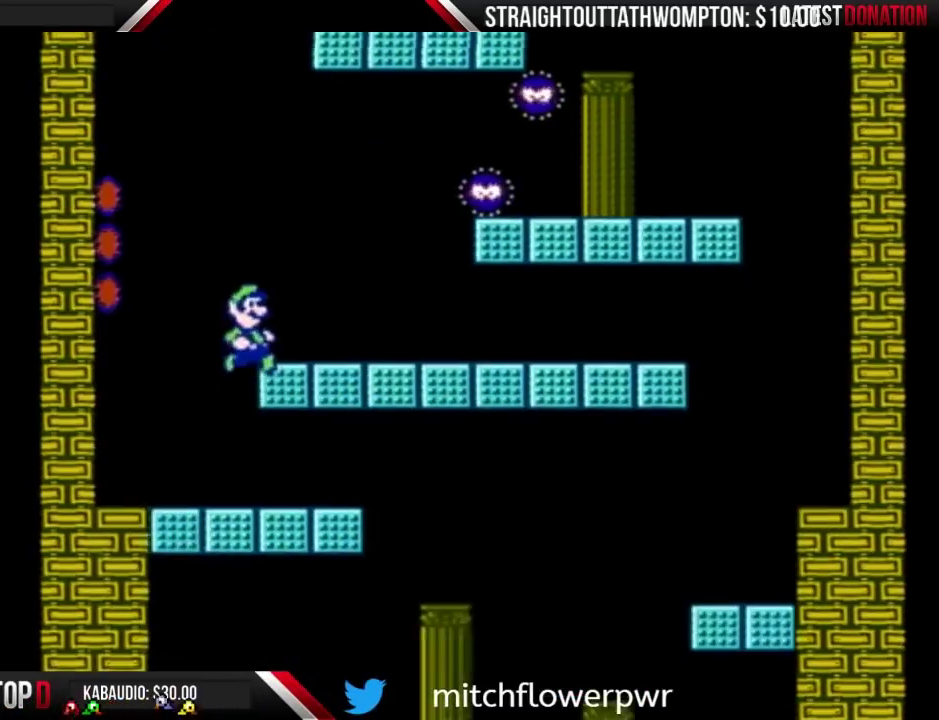
{"buttons": ["B"], "events": []}
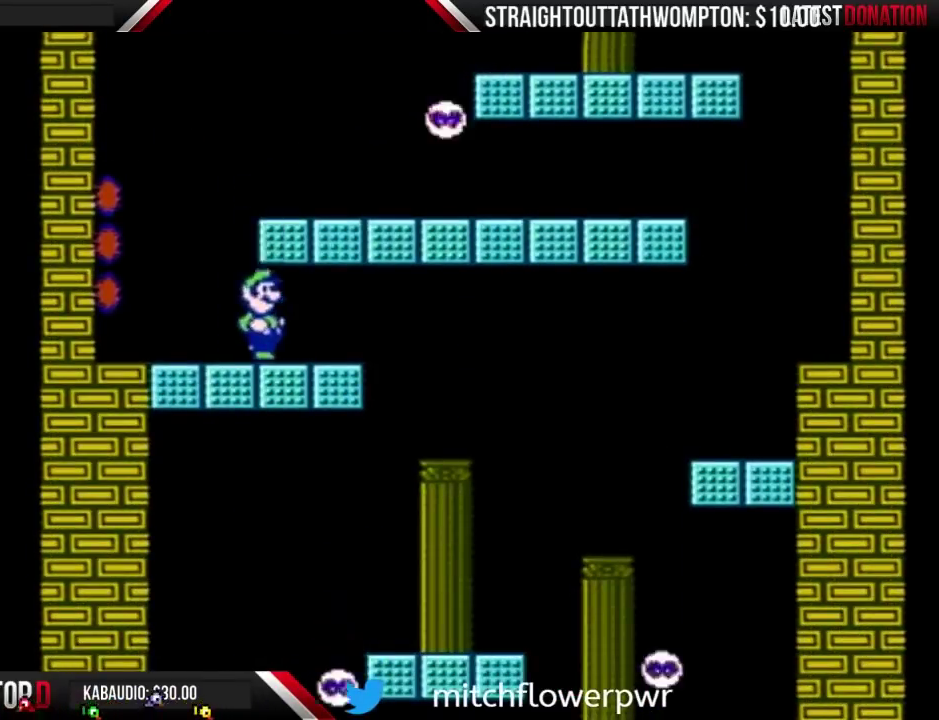
{"buttons": ["B"], "events": [[67, "A", "down"], [433, "DPAD_RIGHT", "down"], [467, "A", "up"], [500, "DPAD_RIGHT", "up"]]}
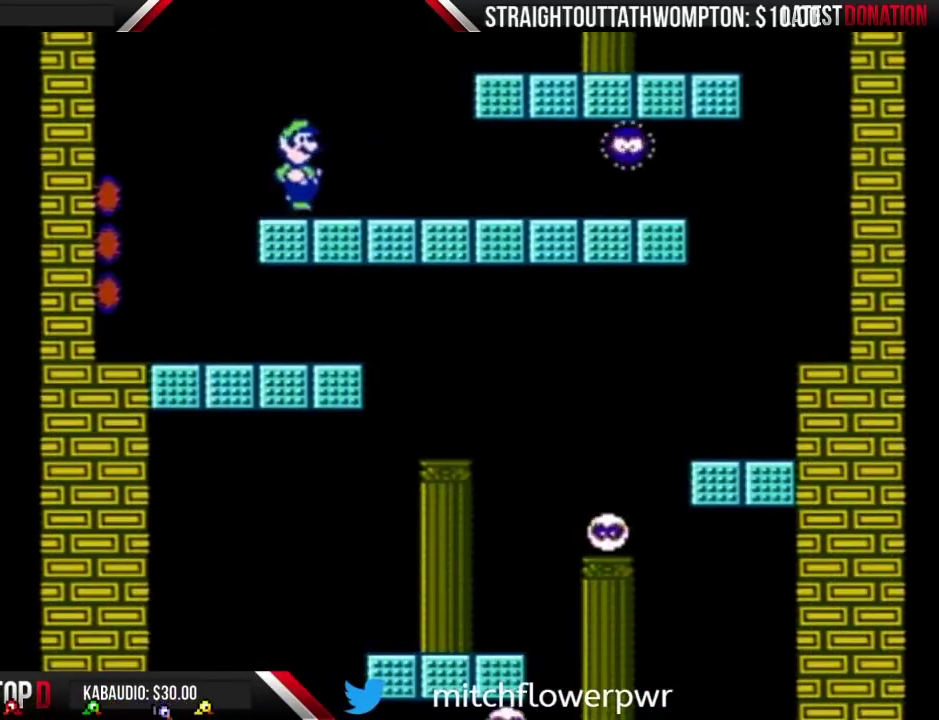
{"buttons": ["B"], "events": []}
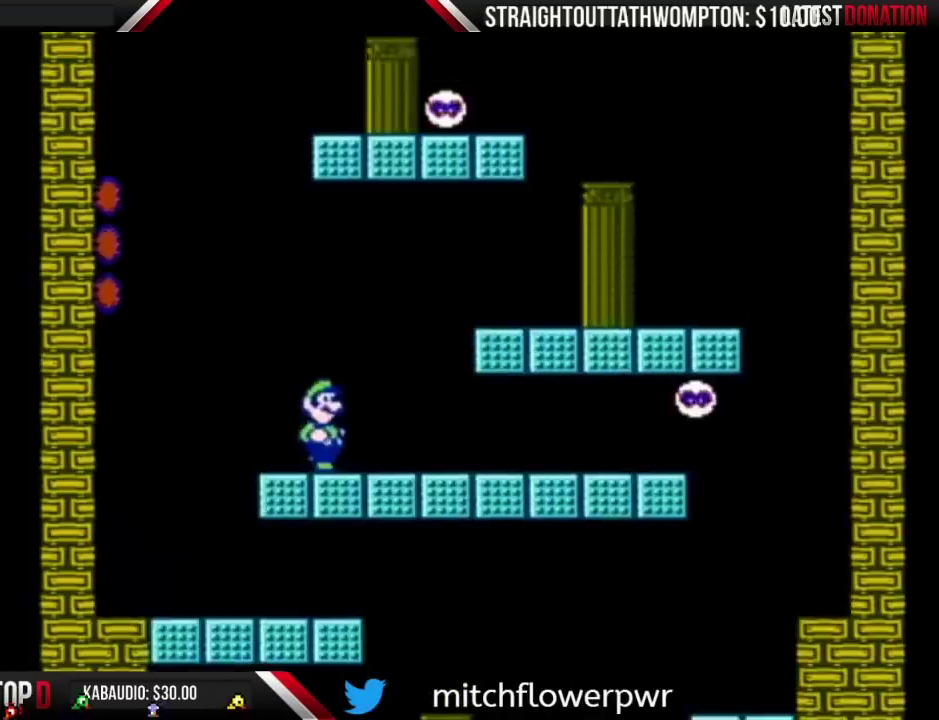
{"buttons": ["B"], "events": [[400, "DPAD_LEFT", "down"], [467, "DPAD_LEFT", "up"]]}